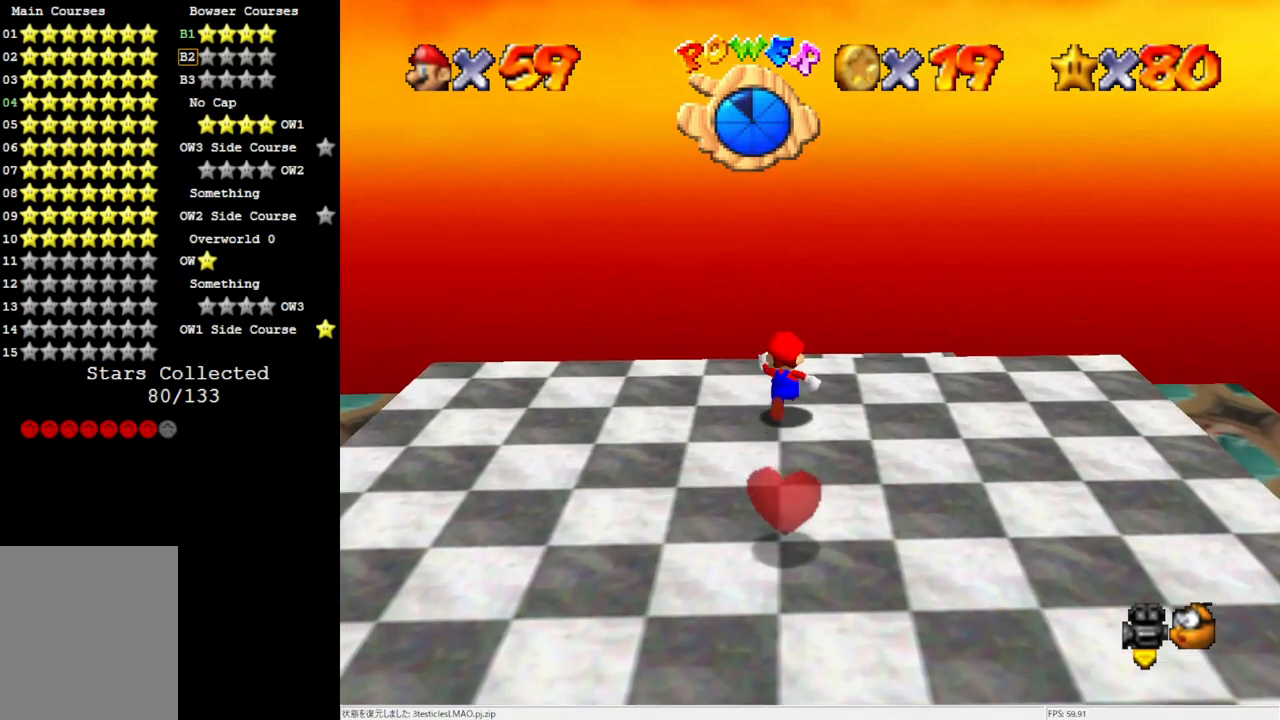
Gameplay with a controller (Nintendo layout); each line is a JSON object with the inputs held at the frame after it. "events" lists button and stick changes between this image and that frame as [ms after this image, input, new state], when the widget could be followed in between. Not read: L3 R3.
{"buttons": ["A"], "left_stick": "up", "events": [[117, "A", "down"]]}
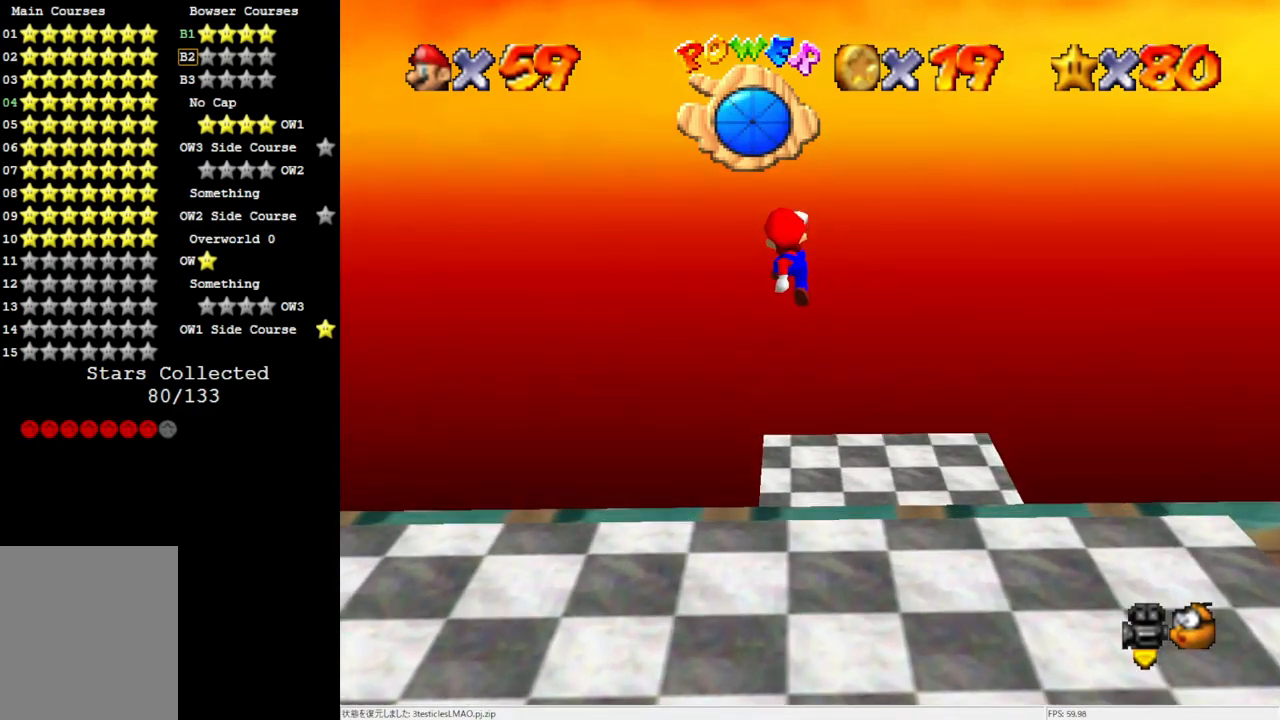
{"buttons": ["A", "B"], "left_stick": "center", "events": [[283, "left_stick", "down"], [417, "B", "down"], [483, "left_stick", "center"]]}
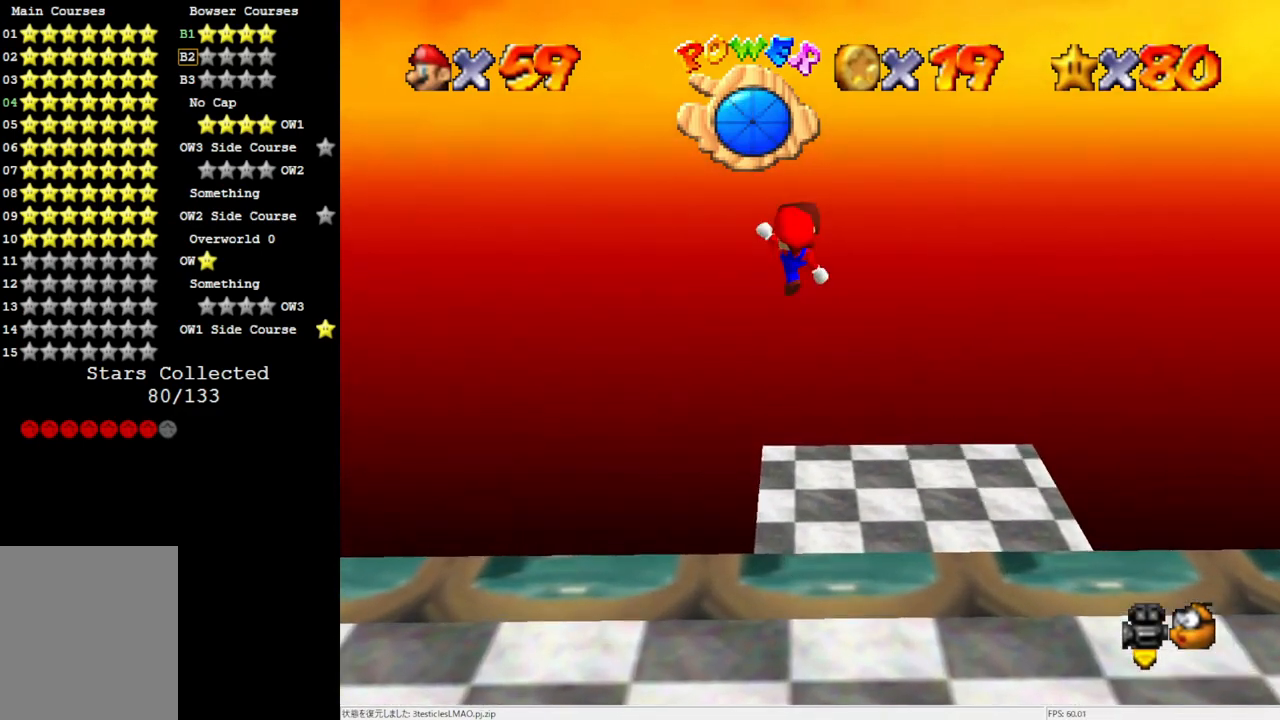
{"buttons": [], "left_stick": "center", "events": [[17, "left_stick", "up"], [83, "A", "up"], [83, "B", "up"], [350, "C_LEFT", "down"], [350, "left_stick", "center"], [450, "C_LEFT", "up"]]}
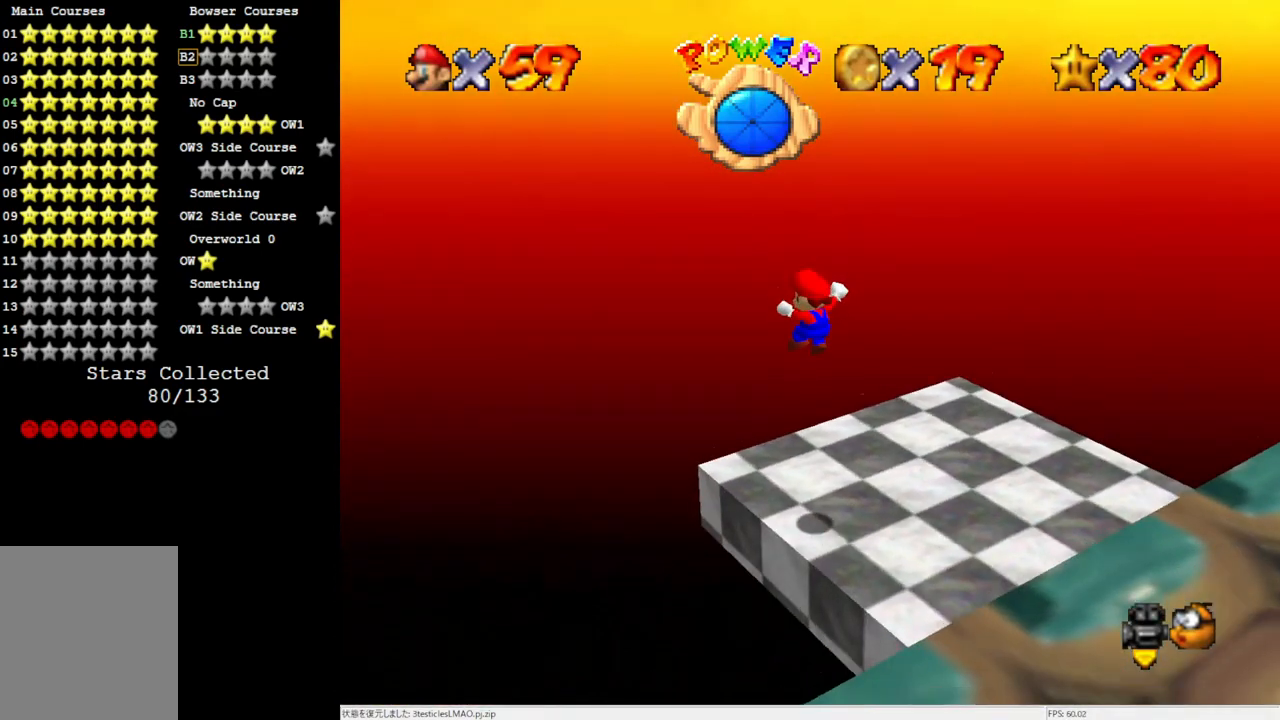
{"buttons": ["C_LEFT"], "left_stick": "center", "events": [[50, "C_LEFT", "down"], [150, "C_LEFT", "up"], [250, "C_LEFT", "down"], [350, "C_LEFT", "up"], [417, "C_LEFT", "down"]]}
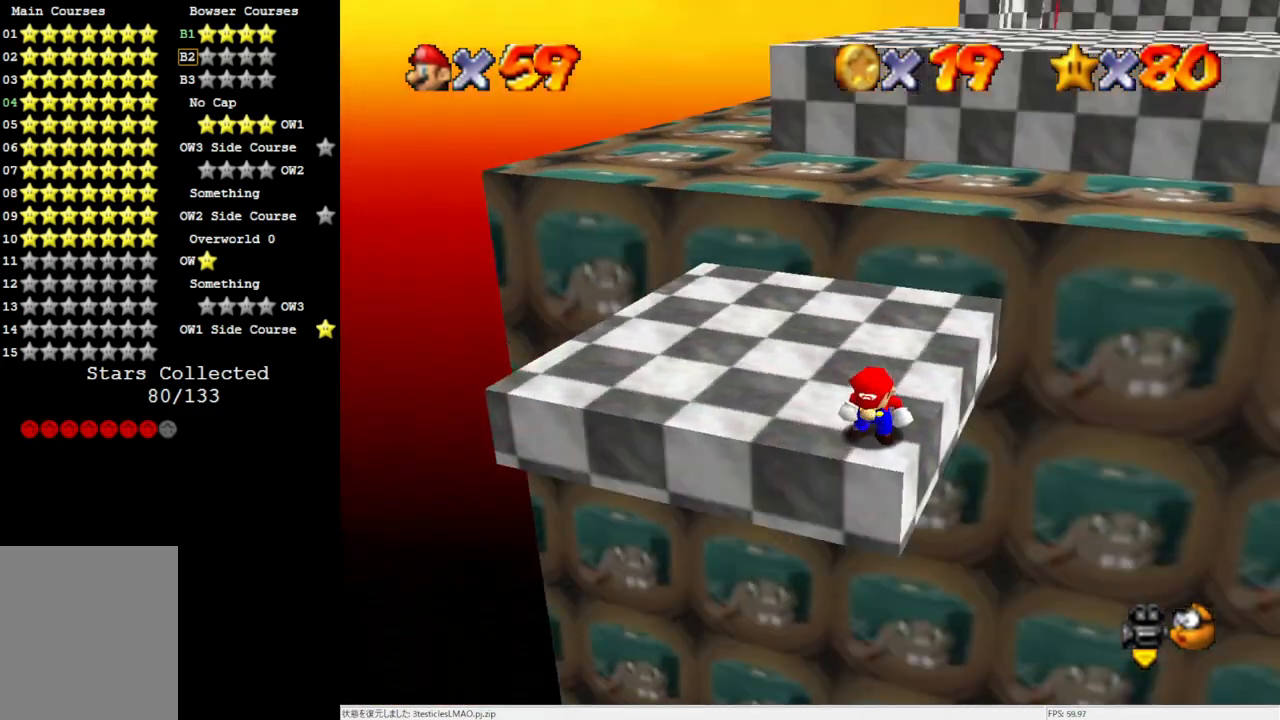
{"buttons": ["A"], "left_stick": "center", "events": [[50, "C_LEFT", "up"], [450, "A", "down"]]}
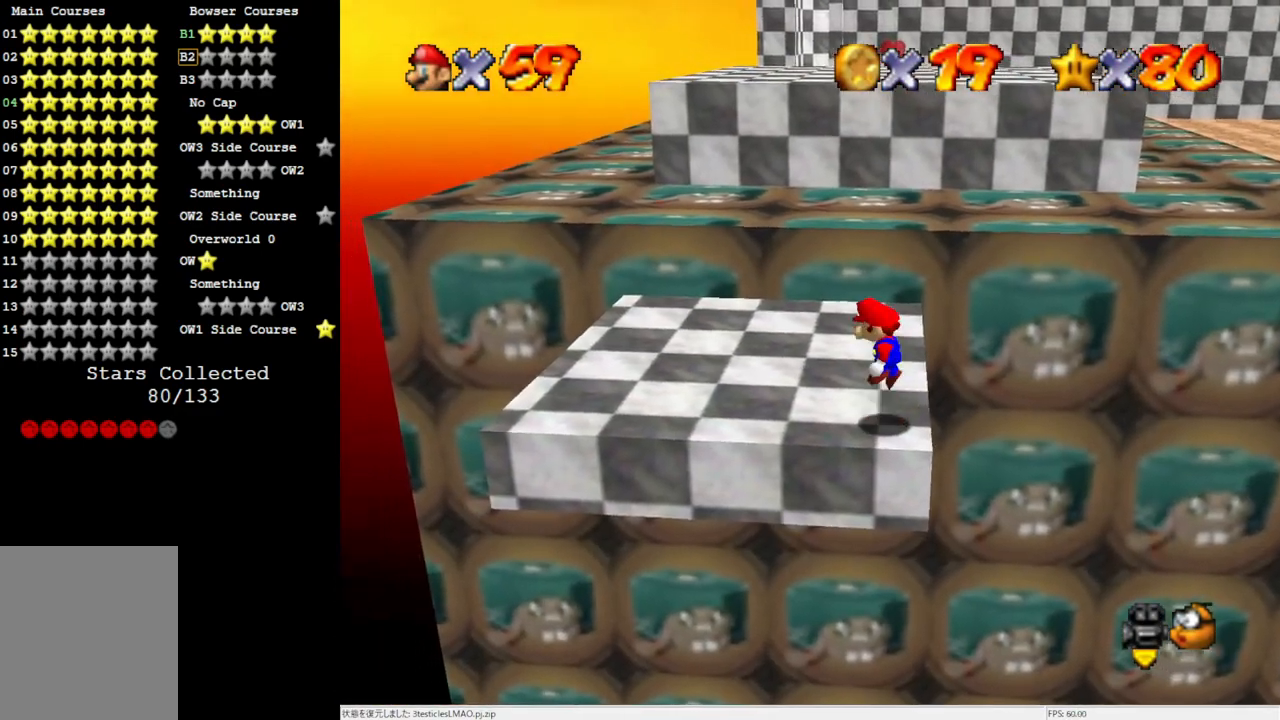
{"buttons": ["A"], "left_stick": "up-right", "events": [[17, "A", "up"], [83, "left_stick", "up"], [150, "left_stick", "up-right"], [417, "A", "down"]]}
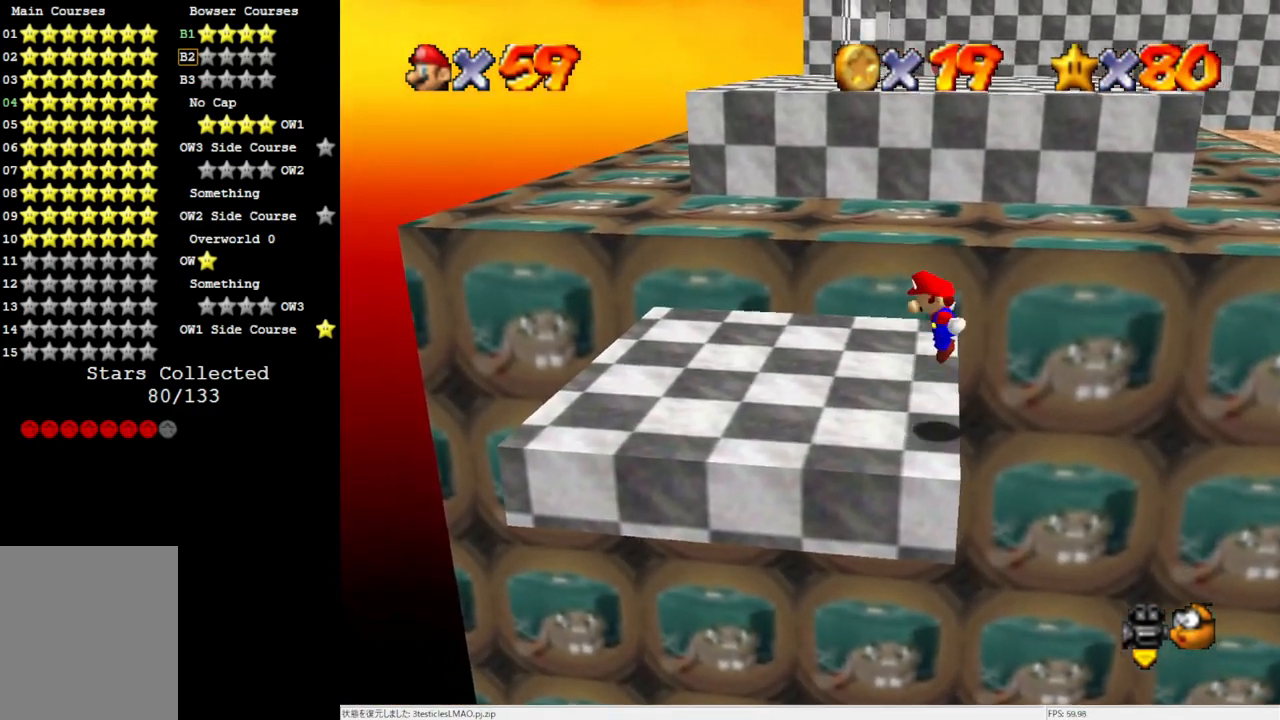
{"buttons": ["A"], "left_stick": "up-left", "events": [[450, "left_stick", "up-left"]]}
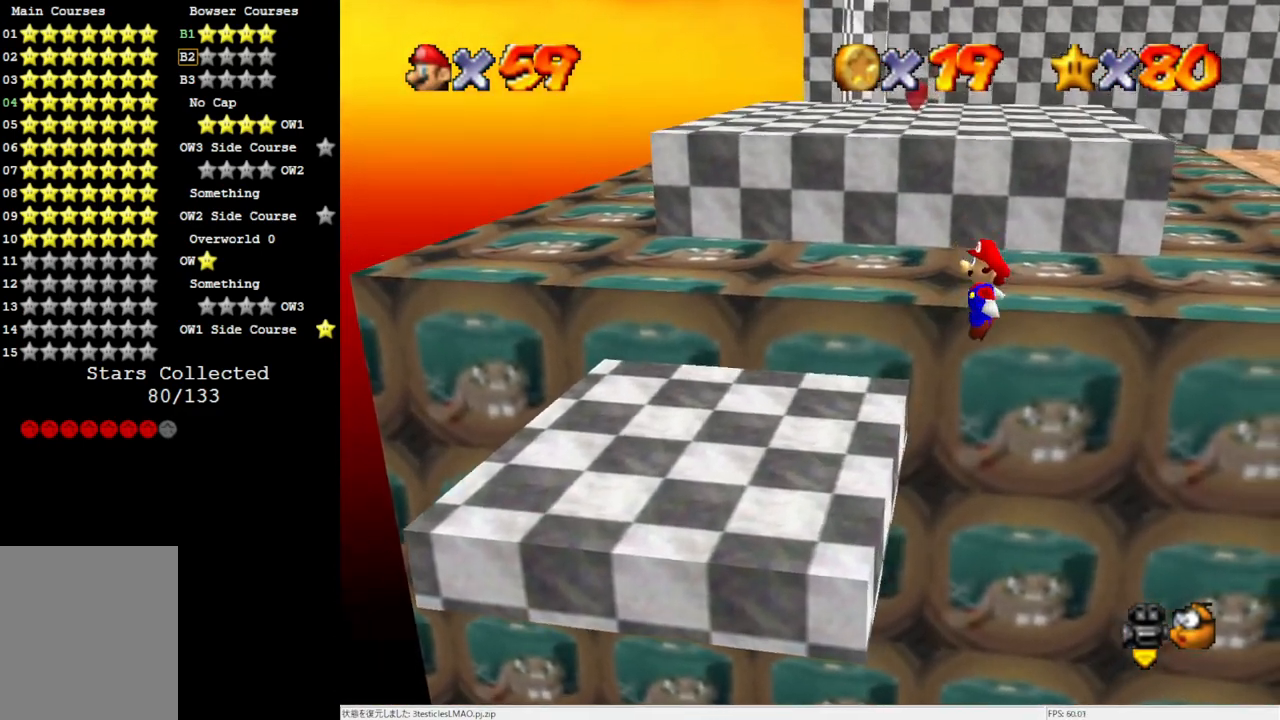
{"buttons": ["A"], "left_stick": "left", "events": [[133, "left_stick", "left"]]}
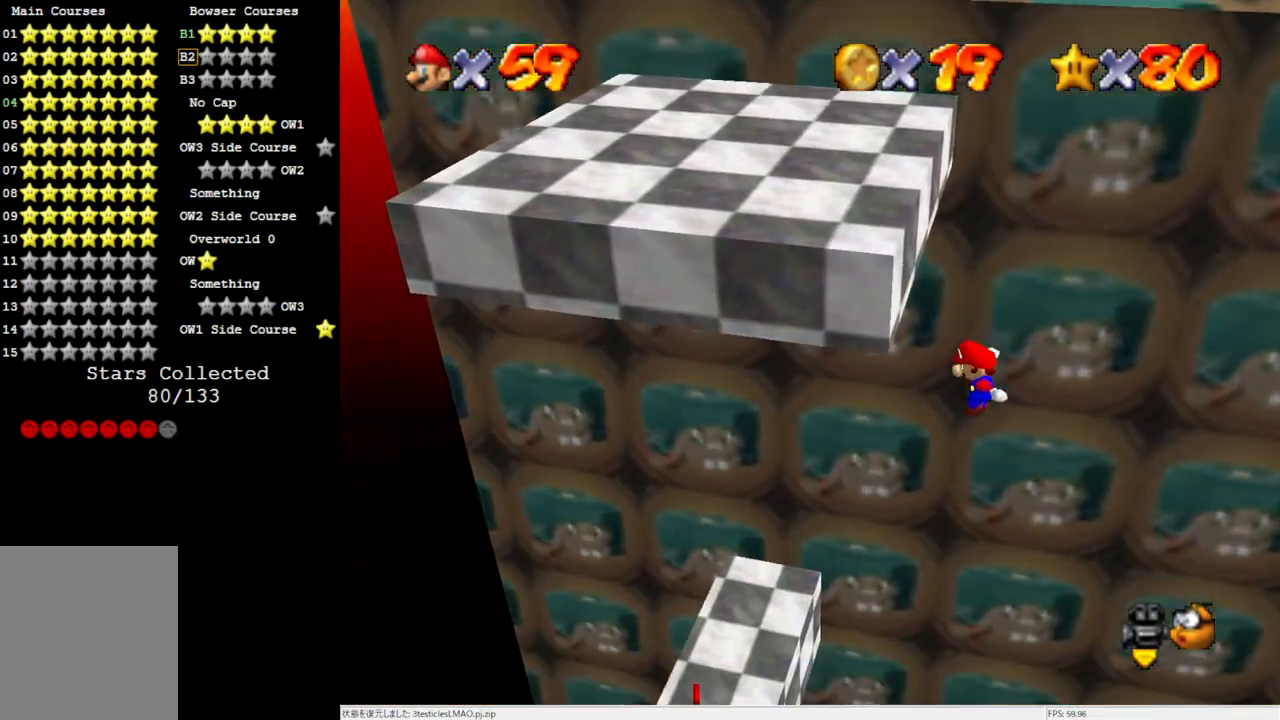
{"buttons": [], "left_stick": "center", "events": [[217, "B", "down"], [350, "B", "up"], [417, "A", "up"], [417, "left_stick", "center"]]}
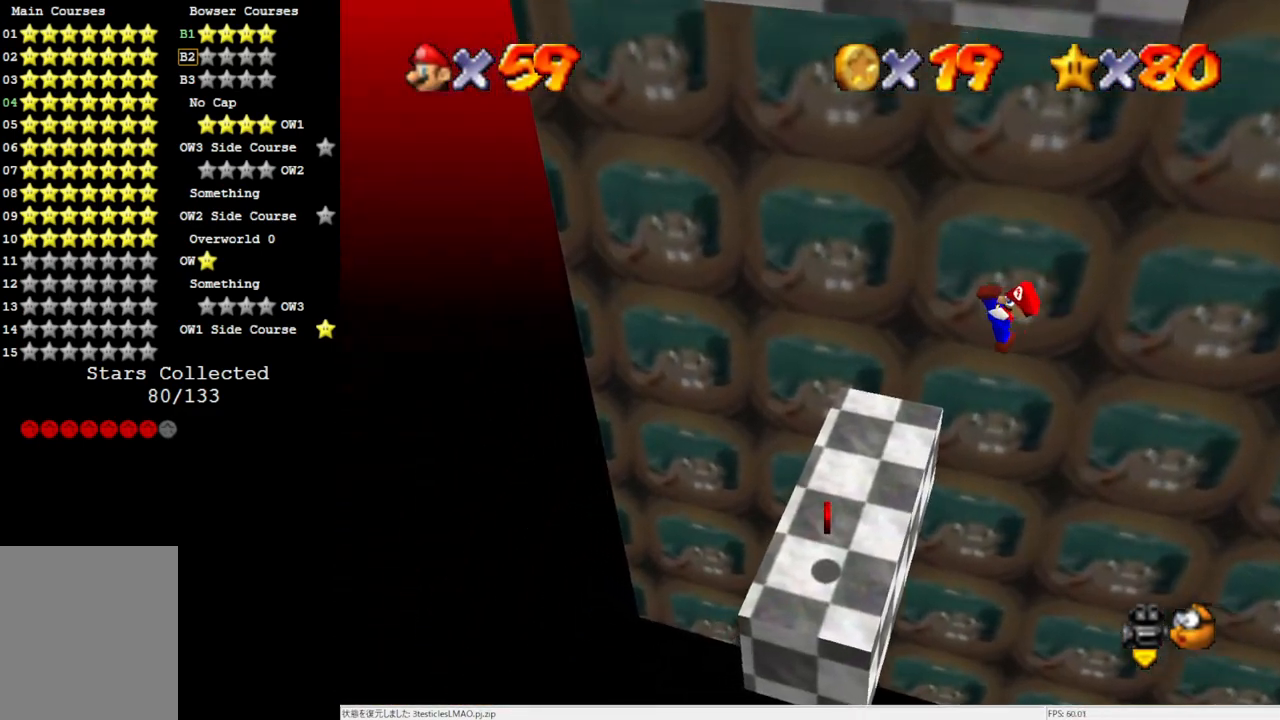
{"buttons": [], "left_stick": "center", "events": [[67, "left_stick", "down-right"], [383, "left_stick", "center"]]}
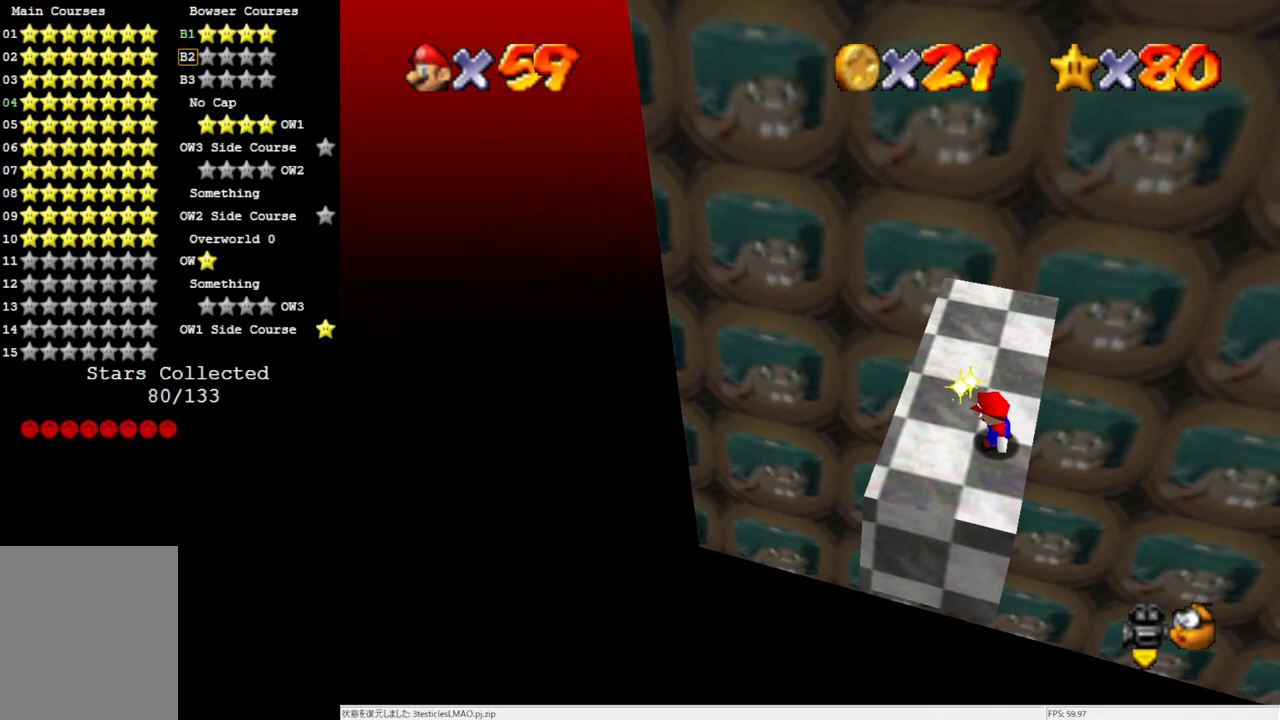
{"buttons": [], "left_stick": "center", "events": []}
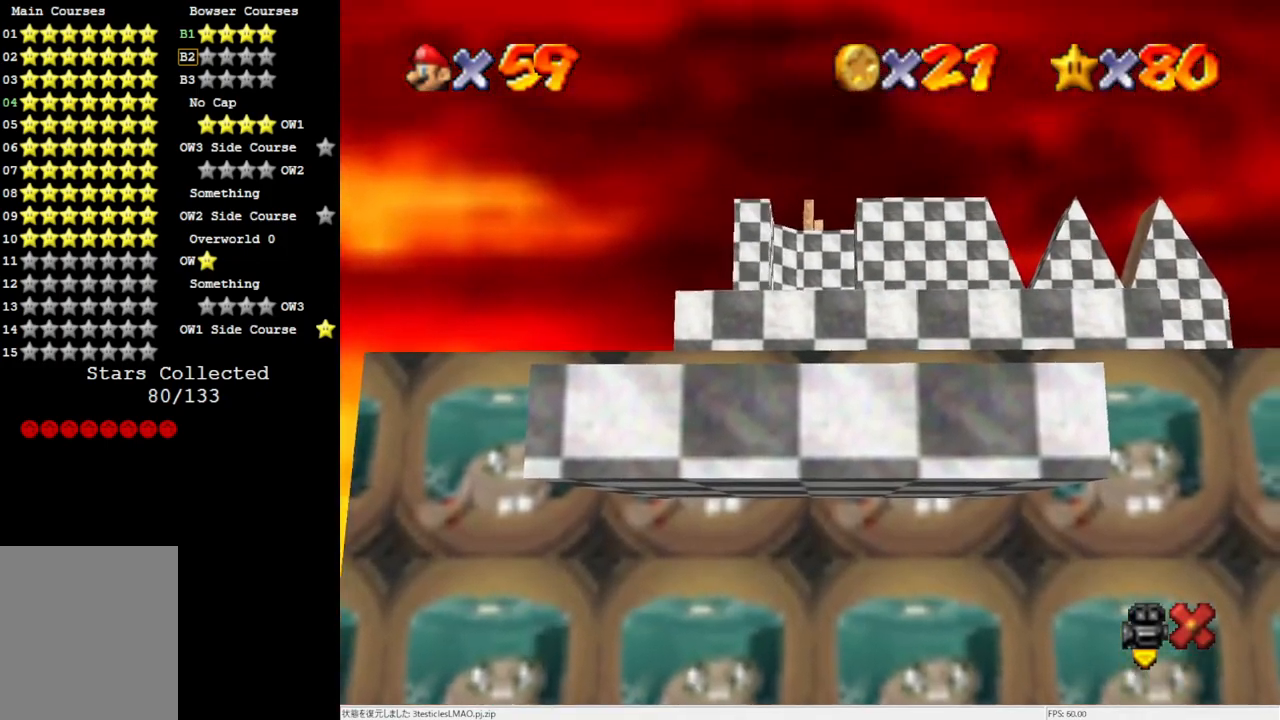
{"buttons": [], "left_stick": "center", "events": []}
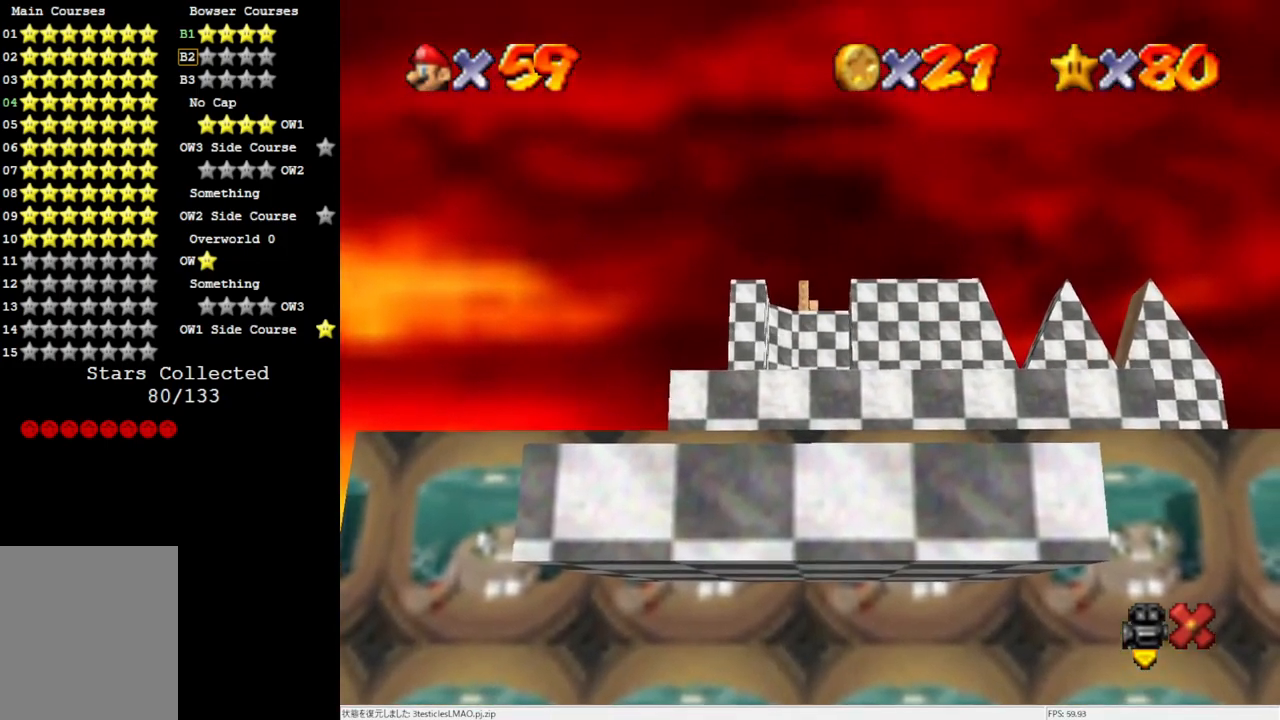
{"buttons": [], "left_stick": "center", "events": []}
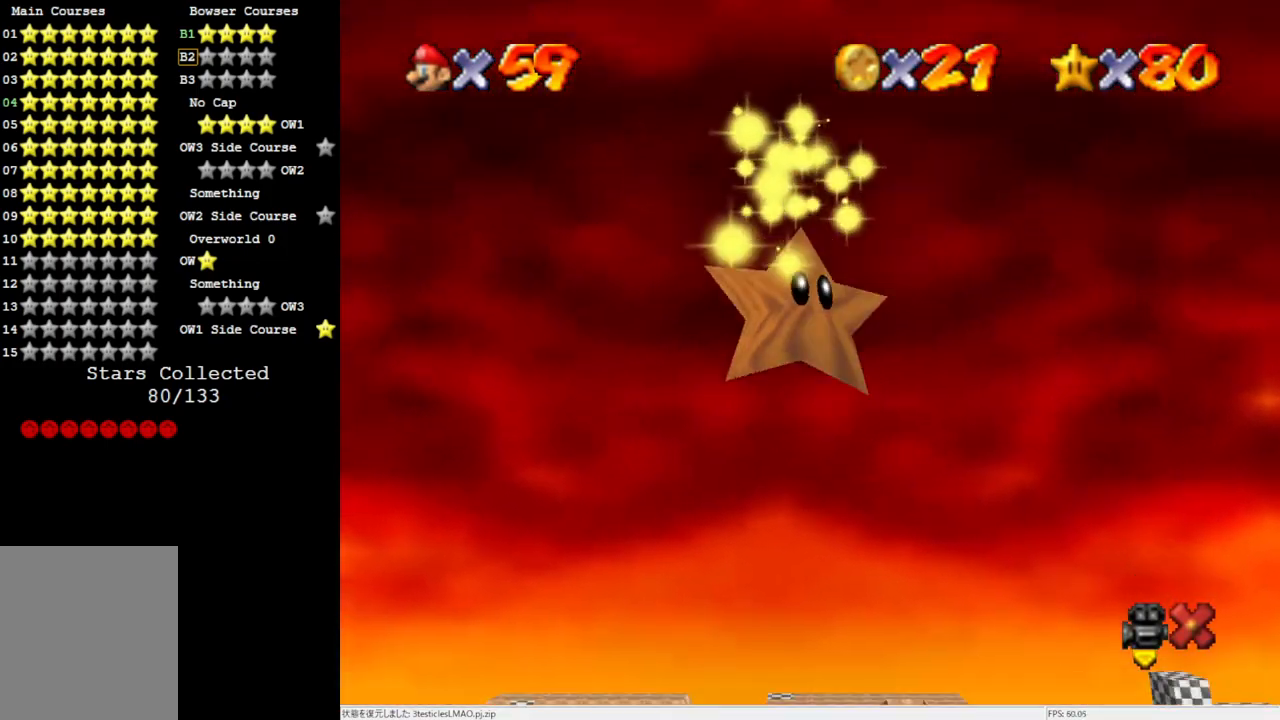
{"buttons": [], "left_stick": "center", "events": []}
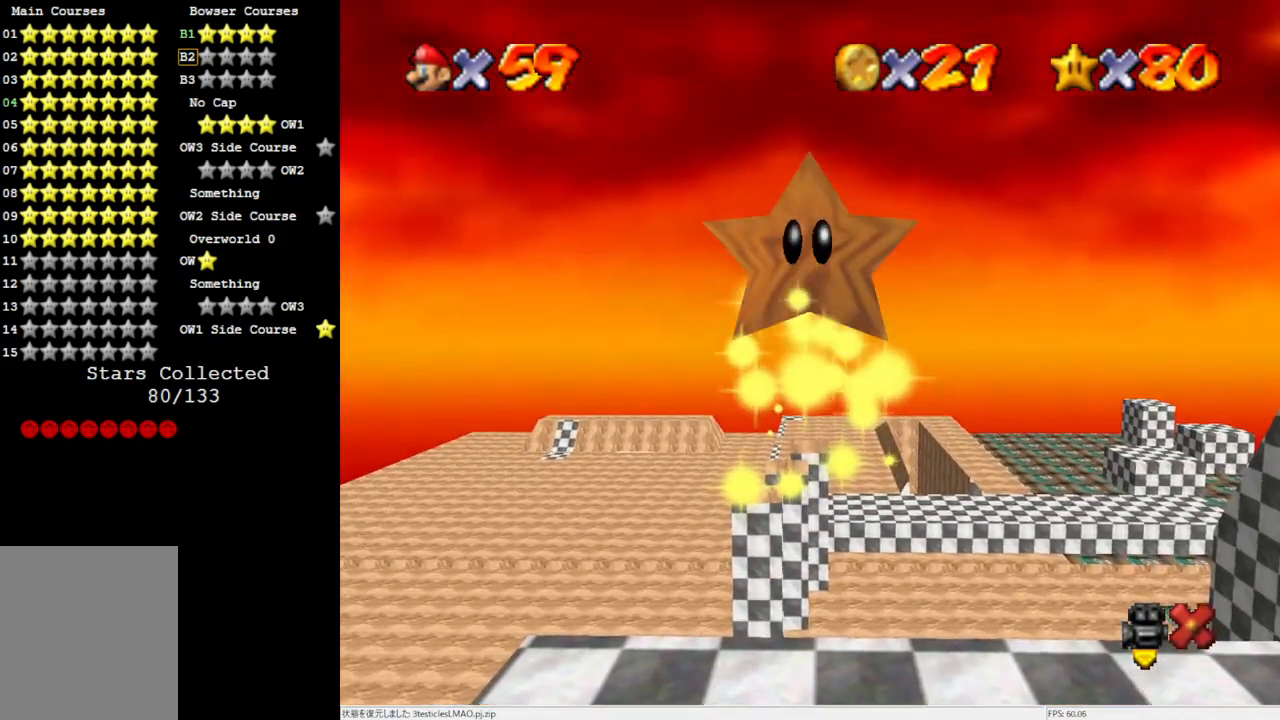
{"buttons": [], "left_stick": "center", "events": []}
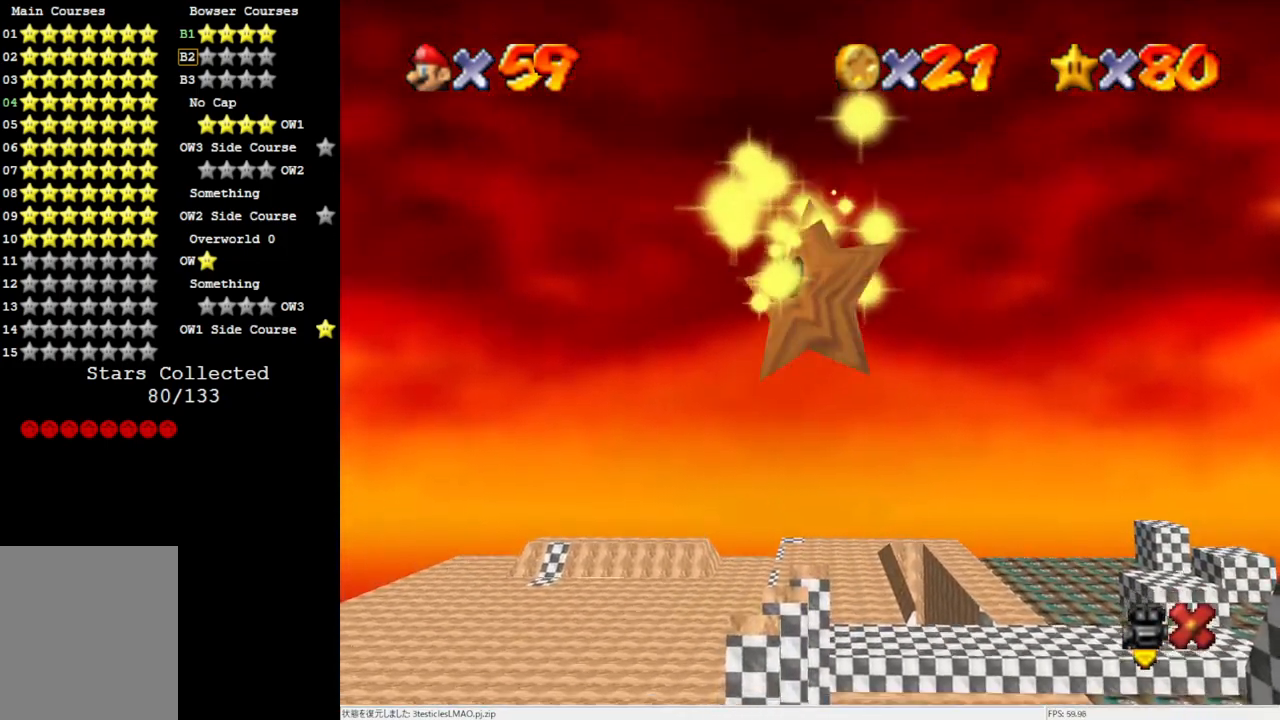
{"buttons": [], "left_stick": "center", "events": []}
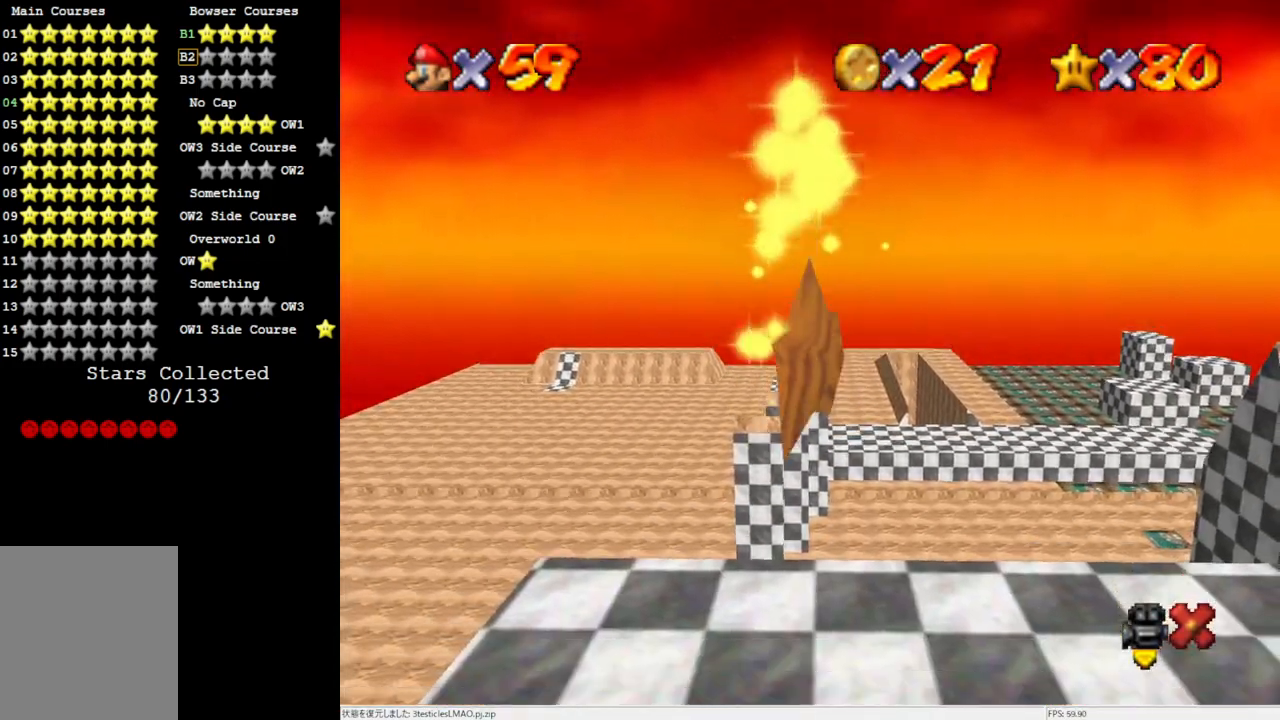
{"buttons": [], "left_stick": "center", "events": []}
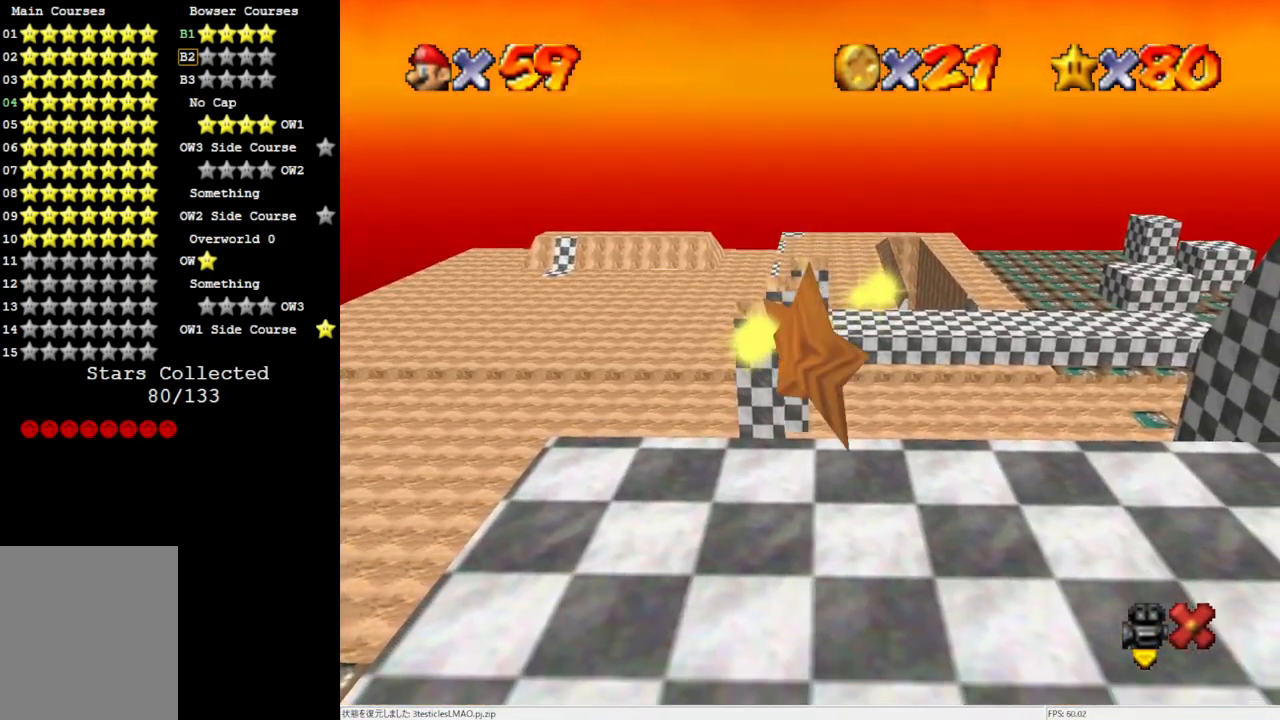
{"buttons": [], "left_stick": "center", "events": []}
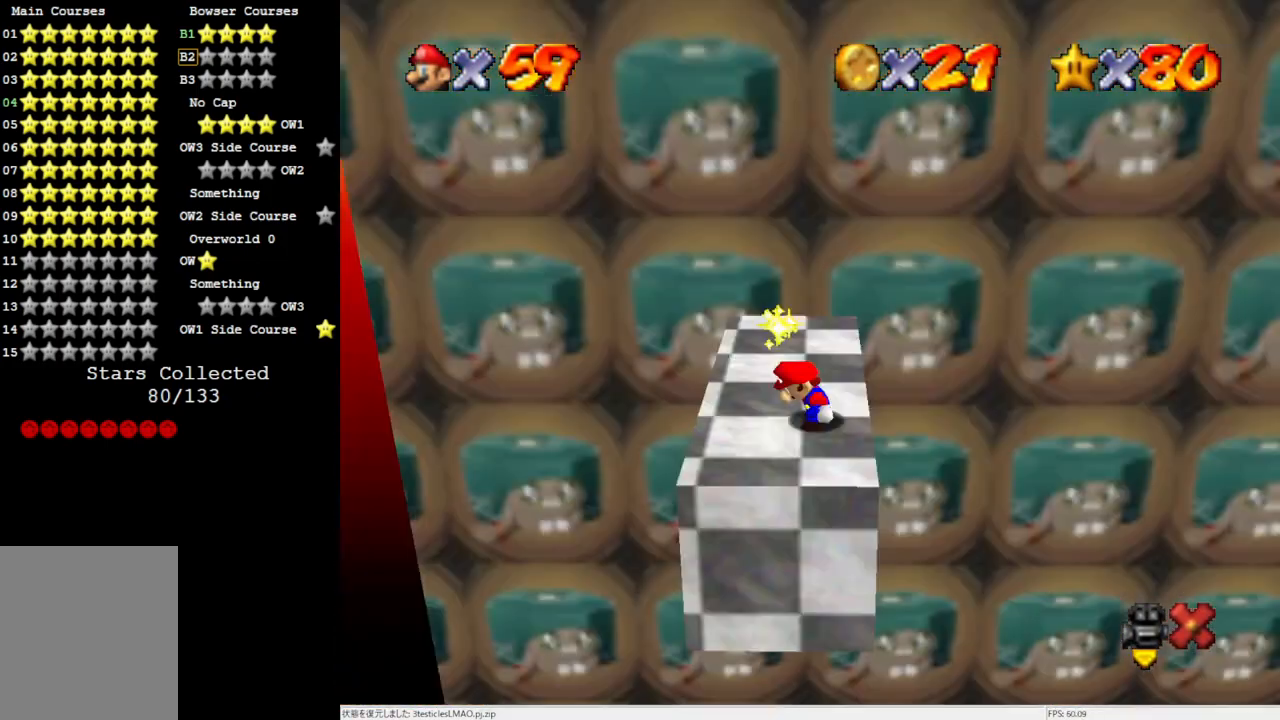
{"buttons": [], "left_stick": "center", "events": []}
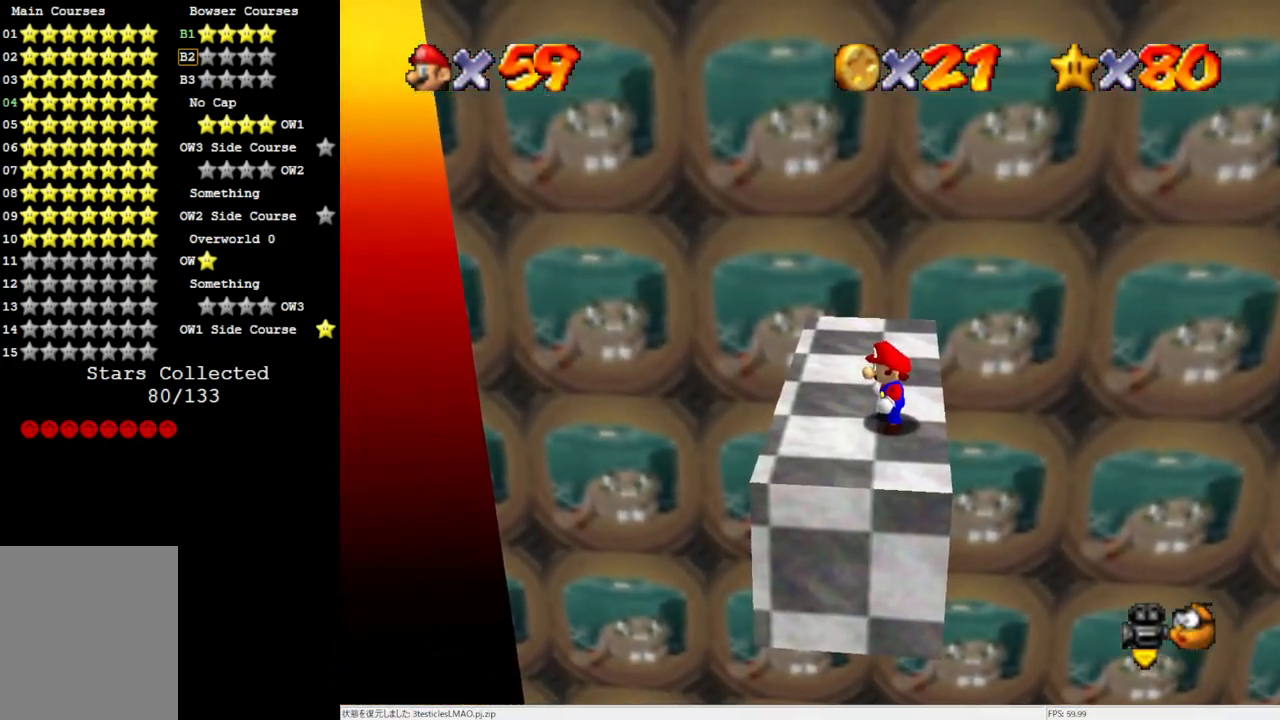
{"buttons": [], "left_stick": "up-left", "events": [[417, "left_stick", "up-left"]]}
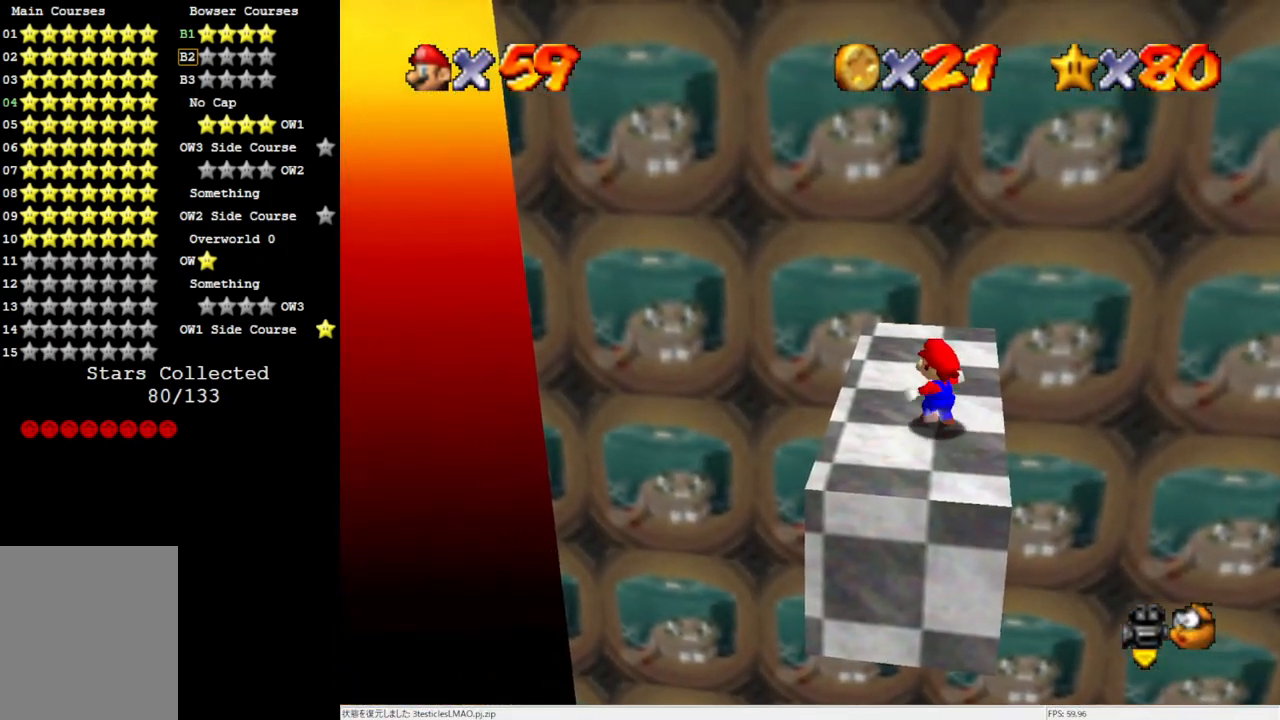
{"buttons": ["A", "Z"], "left_stick": "up-left", "events": [[317, "Z", "down"], [383, "A", "down"]]}
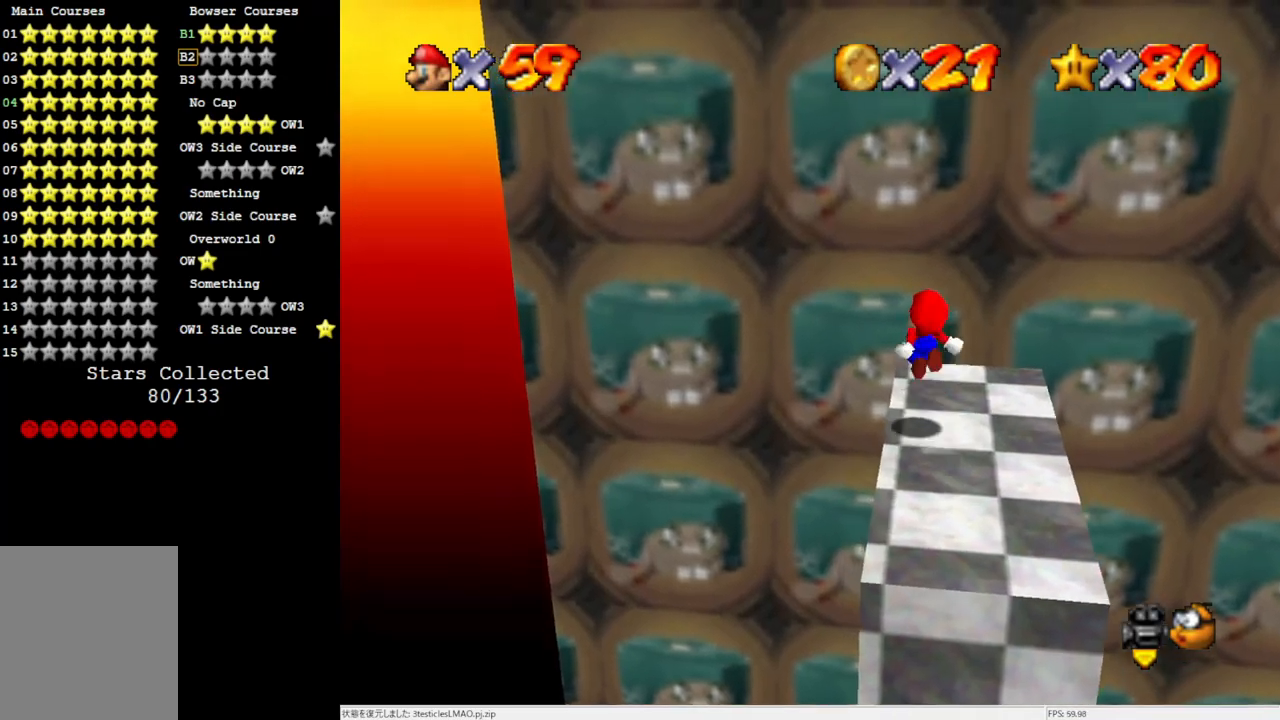
{"buttons": ["C_LEFT"], "left_stick": "down-left", "events": [[17, "Z", "up"], [150, "A", "up"], [483, "C_LEFT", "down"], [483, "left_stick", "down-left"]]}
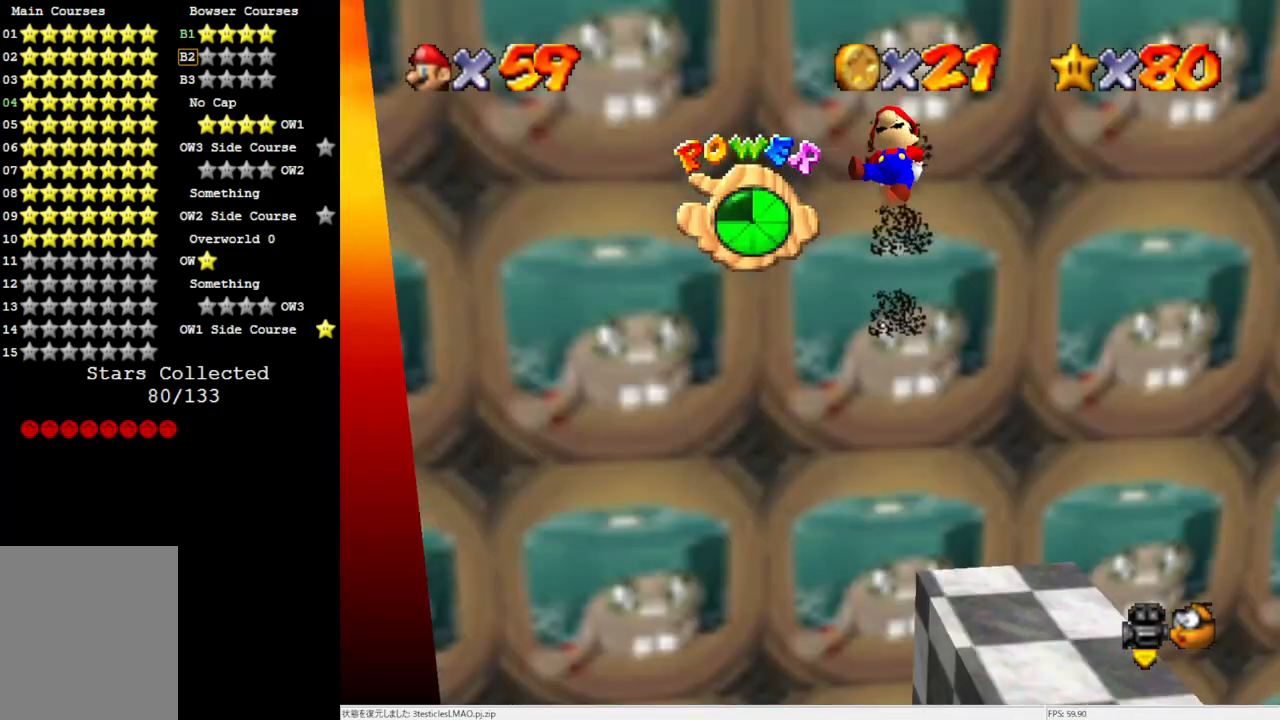
{"buttons": [], "left_stick": "up-left", "events": [[183, "C_LEFT", "up"], [183, "left_stick", "left"], [283, "left_stick", "up-left"]]}
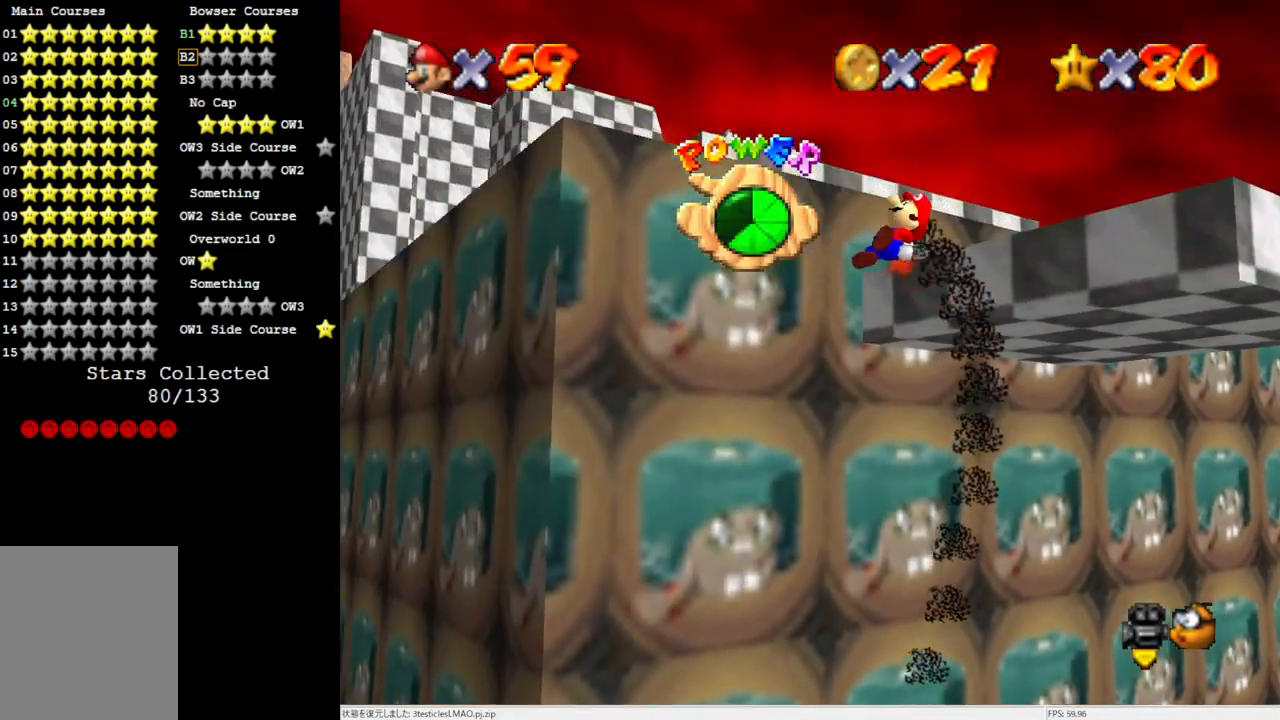
{"buttons": [], "left_stick": "up-left", "events": [[17, "left_stick", "up"], [417, "left_stick", "up-left"]]}
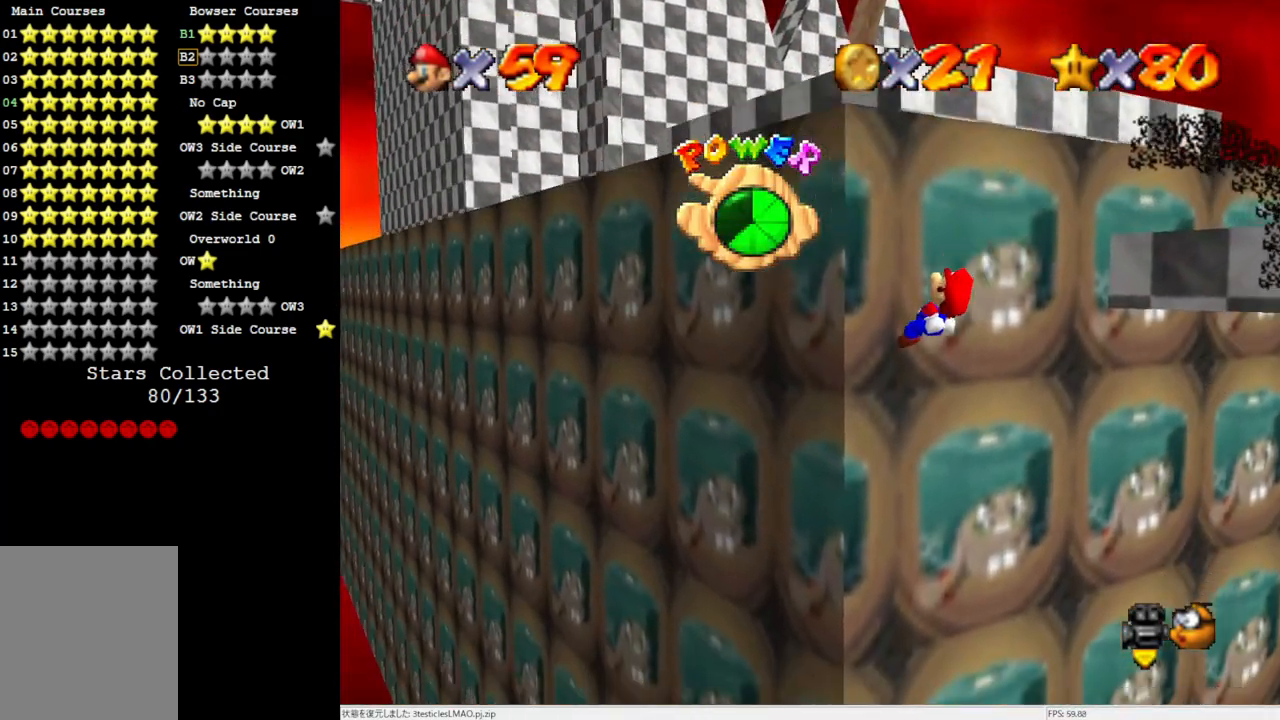
{"buttons": [], "left_stick": "up-right", "events": [[83, "left_stick", "up-right"], [183, "left_stick", "right"], [450, "left_stick", "up-right"]]}
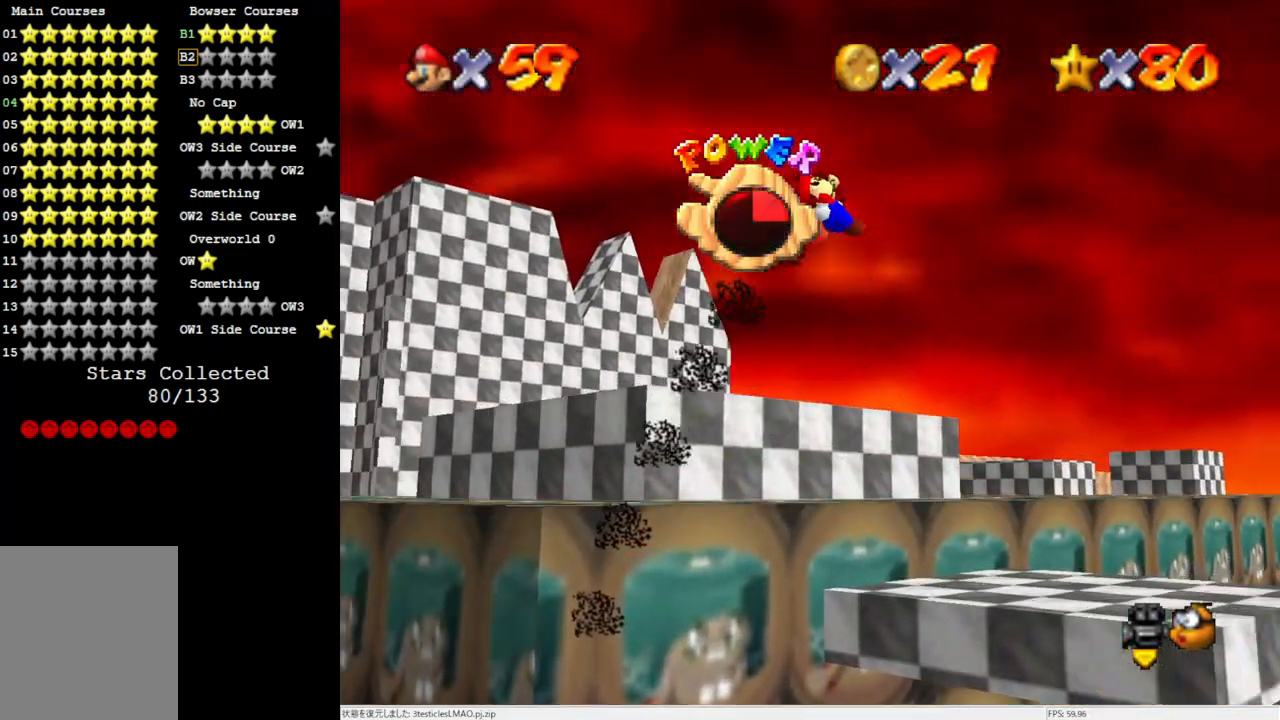
{"buttons": [], "left_stick": "up-left", "events": [[217, "left_stick", "up"], [383, "left_stick", "up-left"]]}
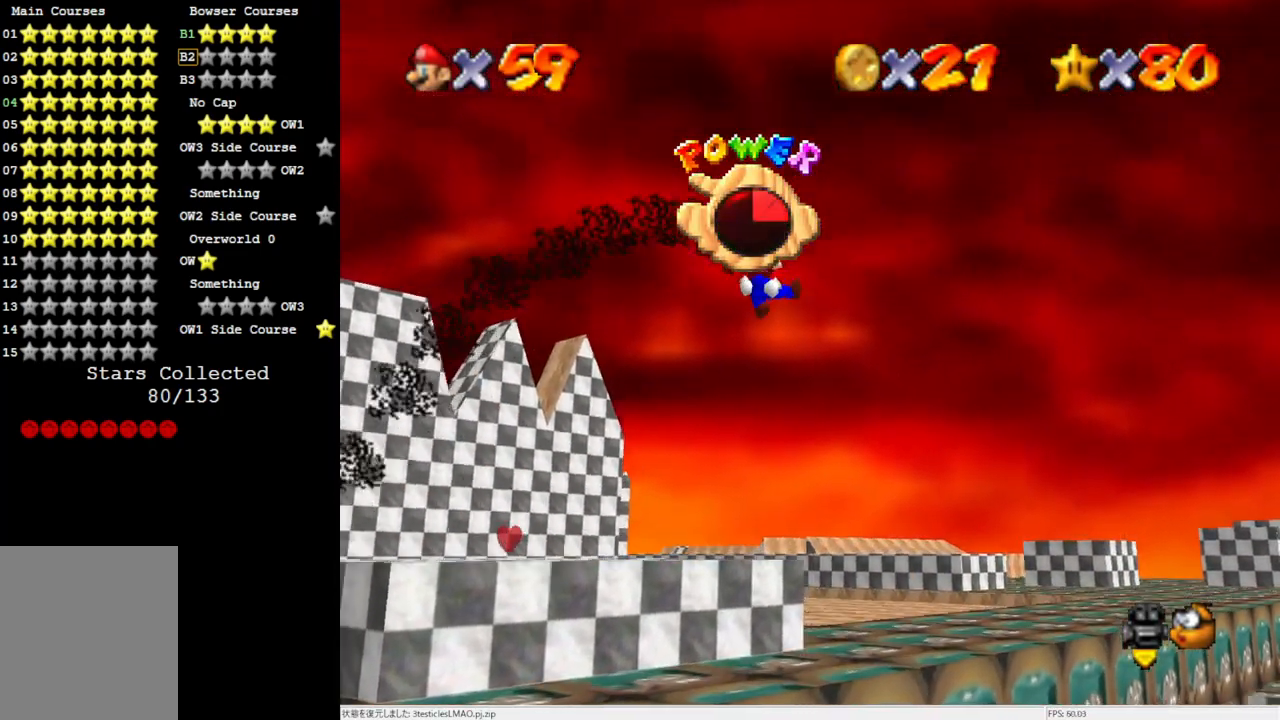
{"buttons": [], "left_stick": "down", "events": [[217, "left_stick", "down"]]}
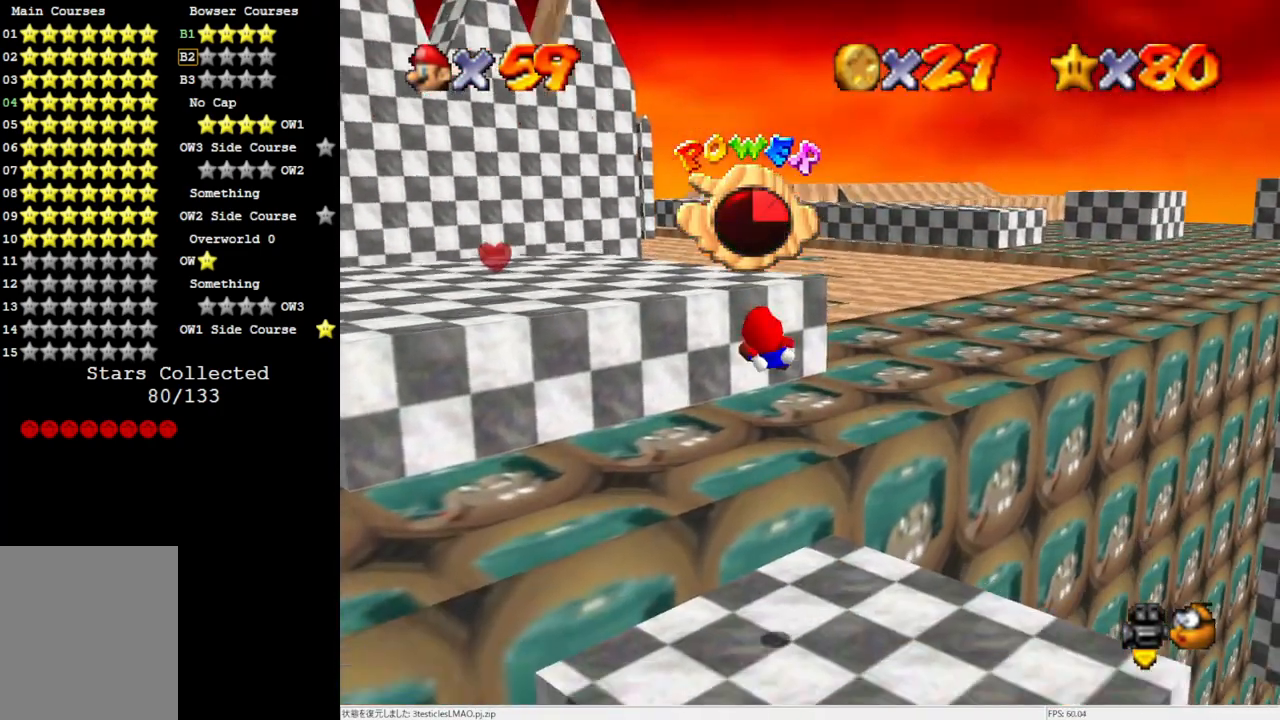
{"buttons": [], "left_stick": "down", "events": []}
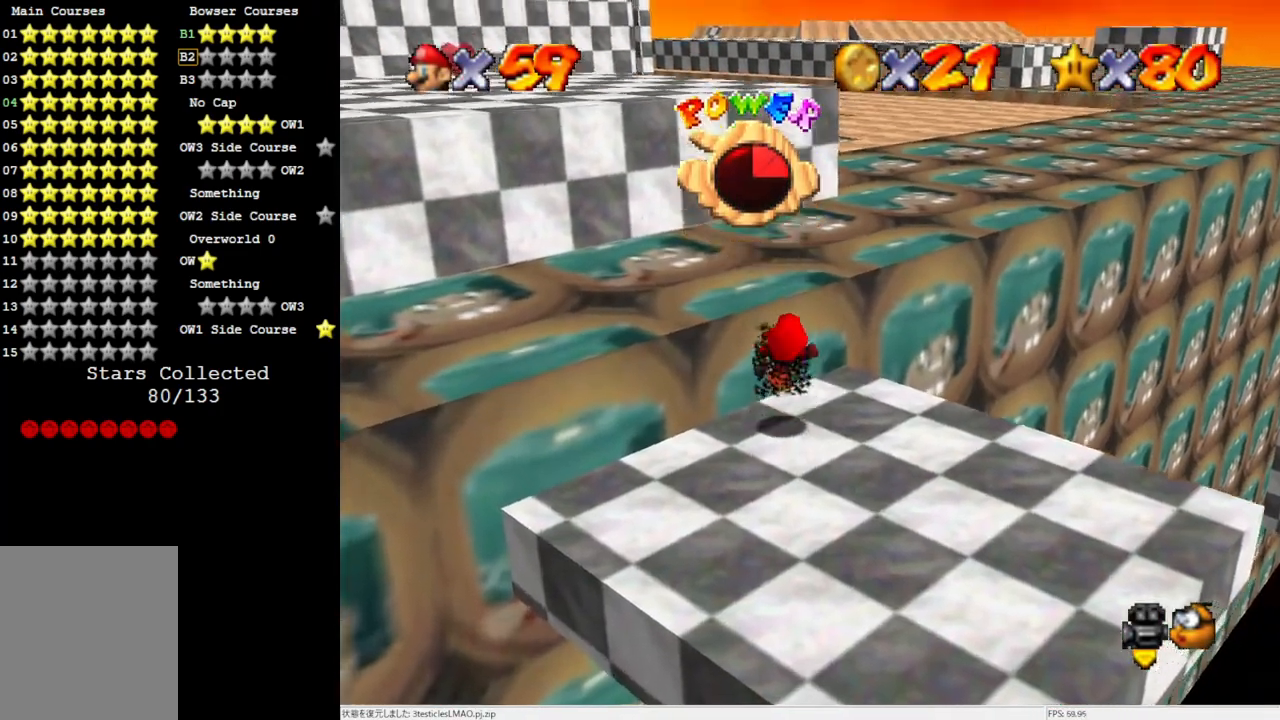
{"buttons": [], "left_stick": "down-right", "events": [[183, "C_LEFT", "down"], [217, "left_stick", "down-right"], [350, "C_LEFT", "up"]]}